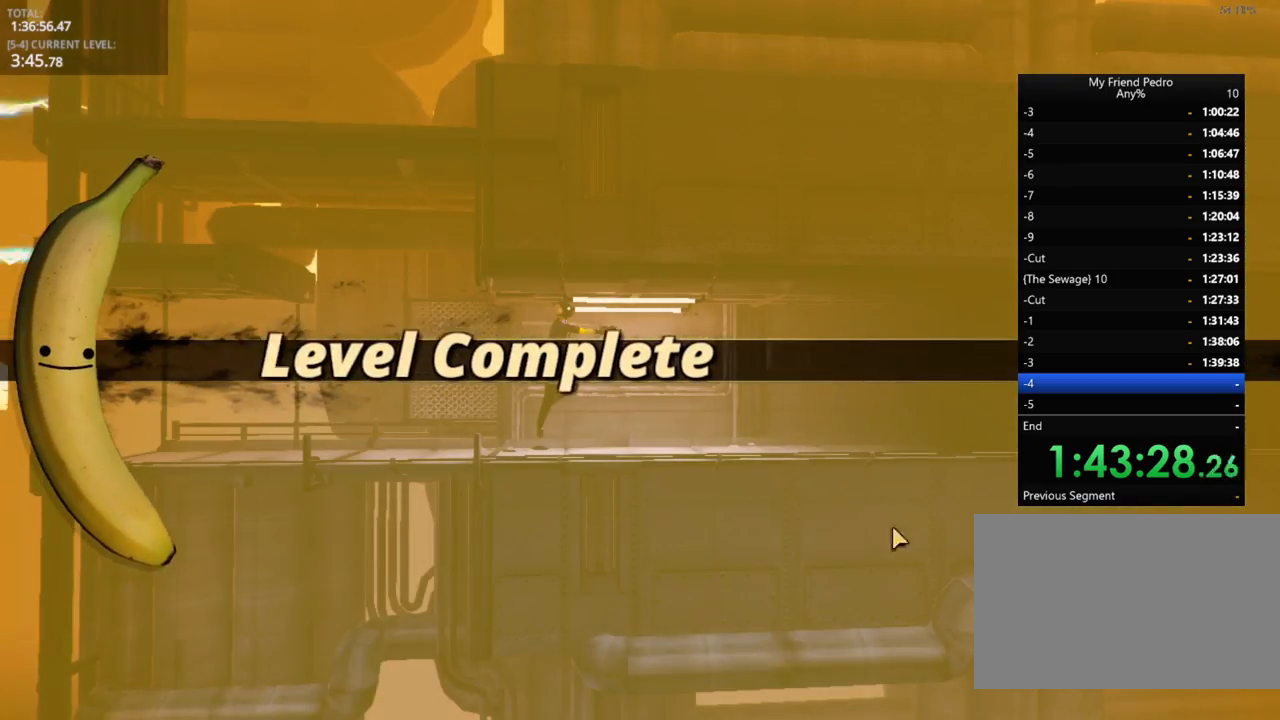
Gameplay with keyboard and mouse; each line is a JSON object with the keys held at the frame after it. "events" lists presses ("down") and releases ("up") of "1", "2", "3", "4", "5", "a", "alt", "c", "caps_lock", "ctrl", "d", "e", "f", "g", "q", "r", "s", "shift", "space", "t", "tab", "v", "w", "x" and "z" between this image and that frame as [ms after this image, input, new state], when the widget could be followed in between. No other keys are recorded. "mouse_move" is the direction in which the mouse moves at that frame (one of eight, or "still"), when it could be read. Mouse buttons are not recorded.
{"keys": [], "mouse_move": "right", "events": [[33, "d", "up"]]}
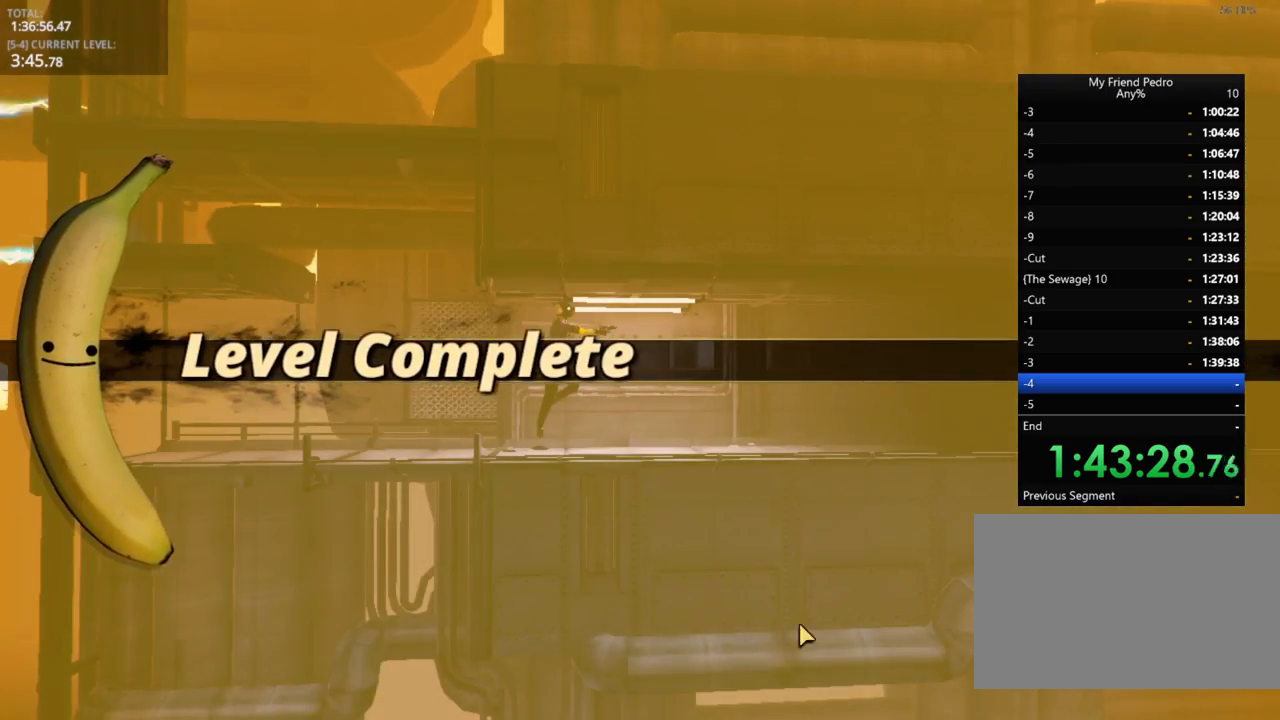
{"keys": [], "mouse_move": "right", "events": []}
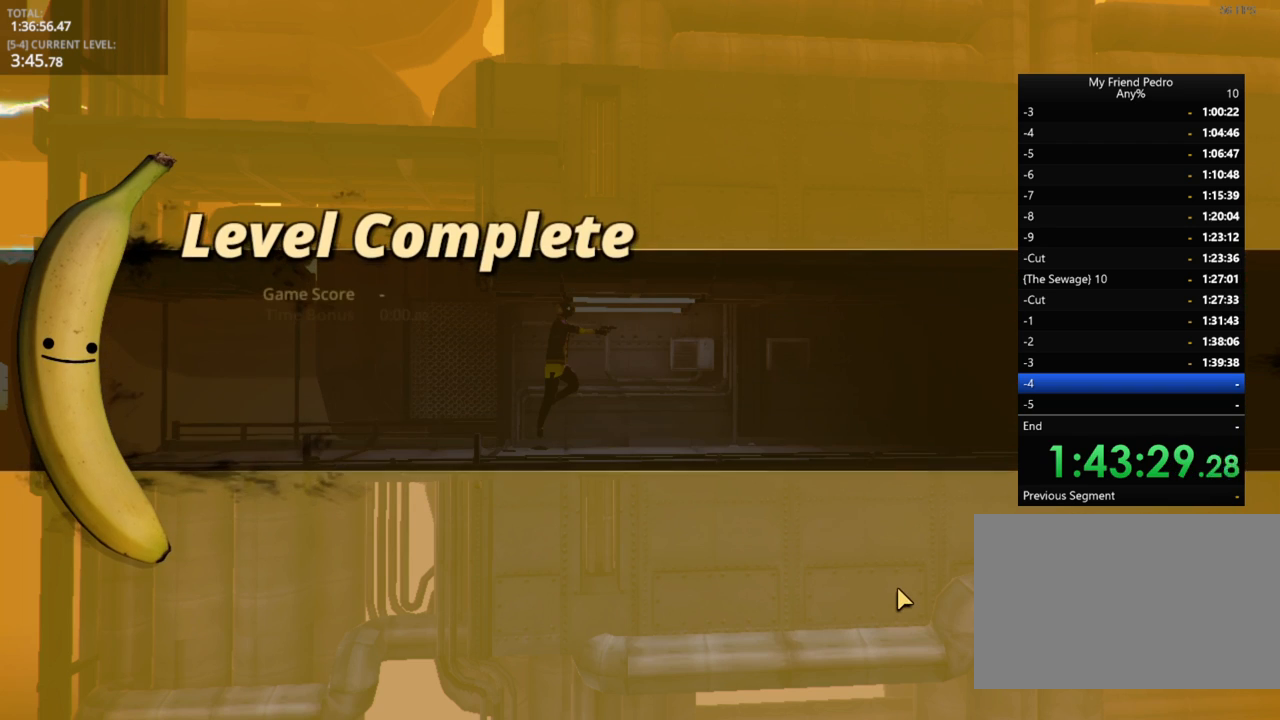
{"keys": [], "mouse_move": "still", "events": []}
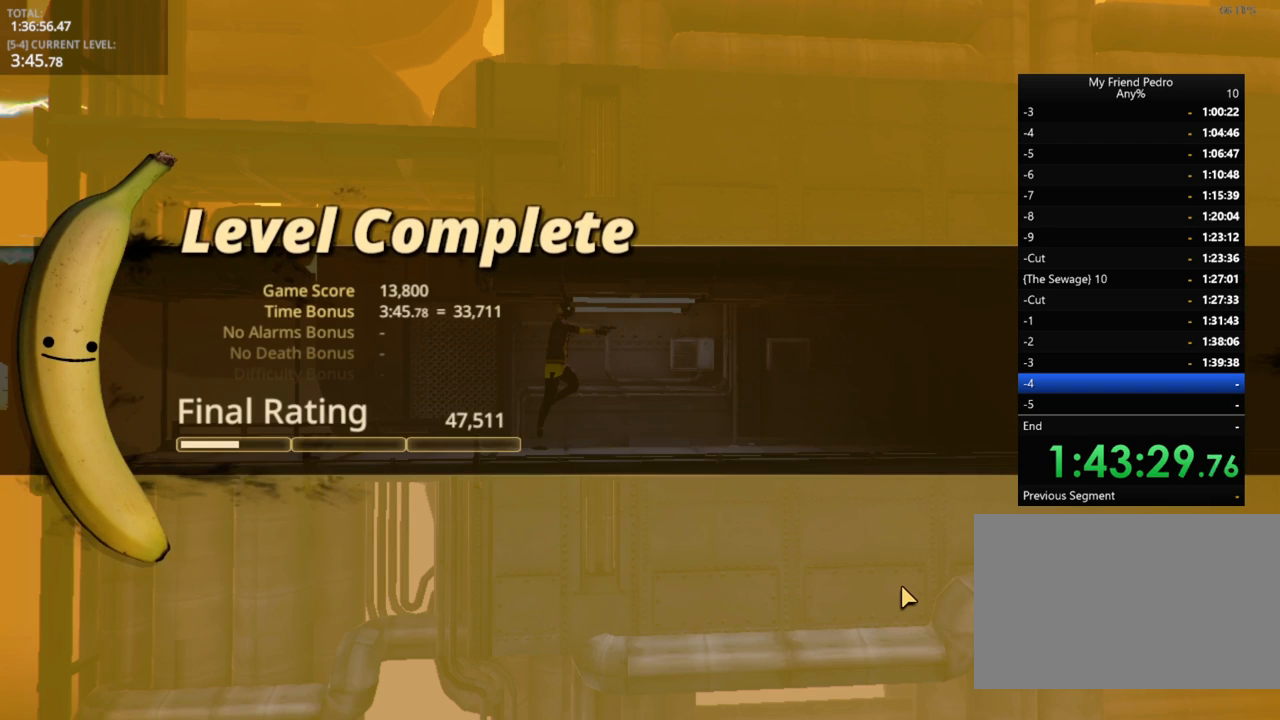
{"keys": [], "mouse_move": "still", "events": []}
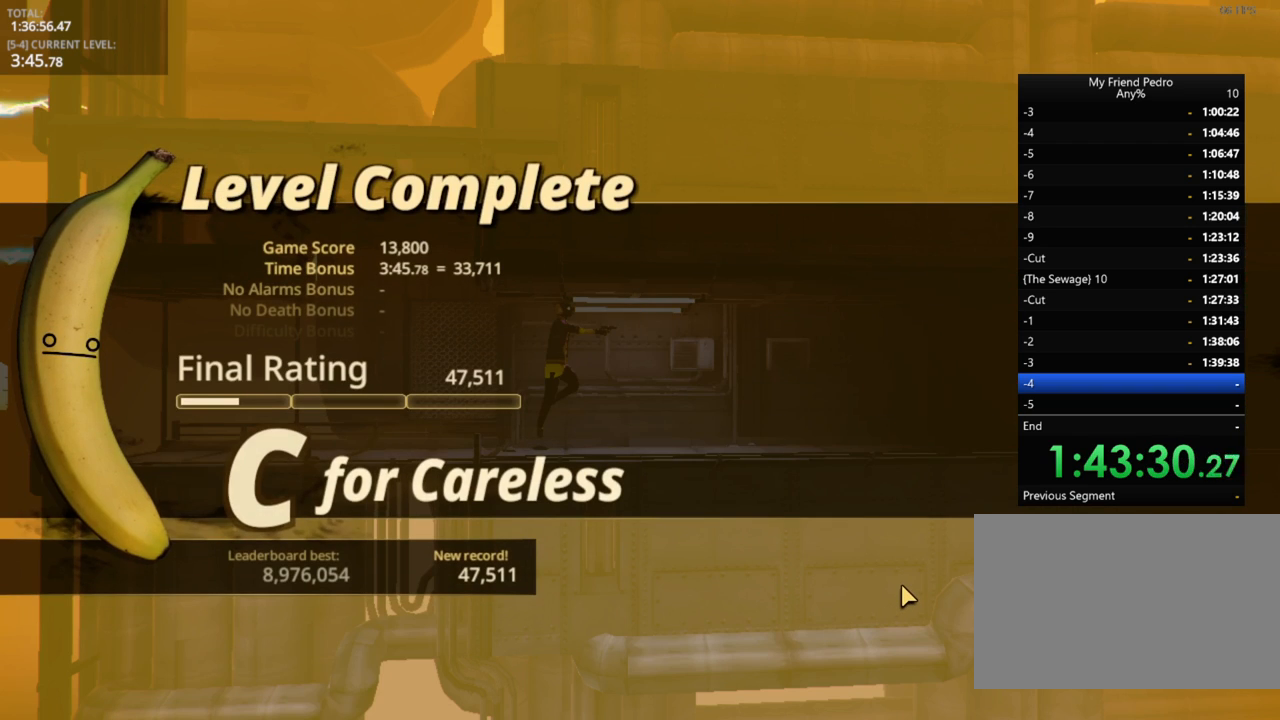
{"keys": [], "mouse_move": "right", "events": []}
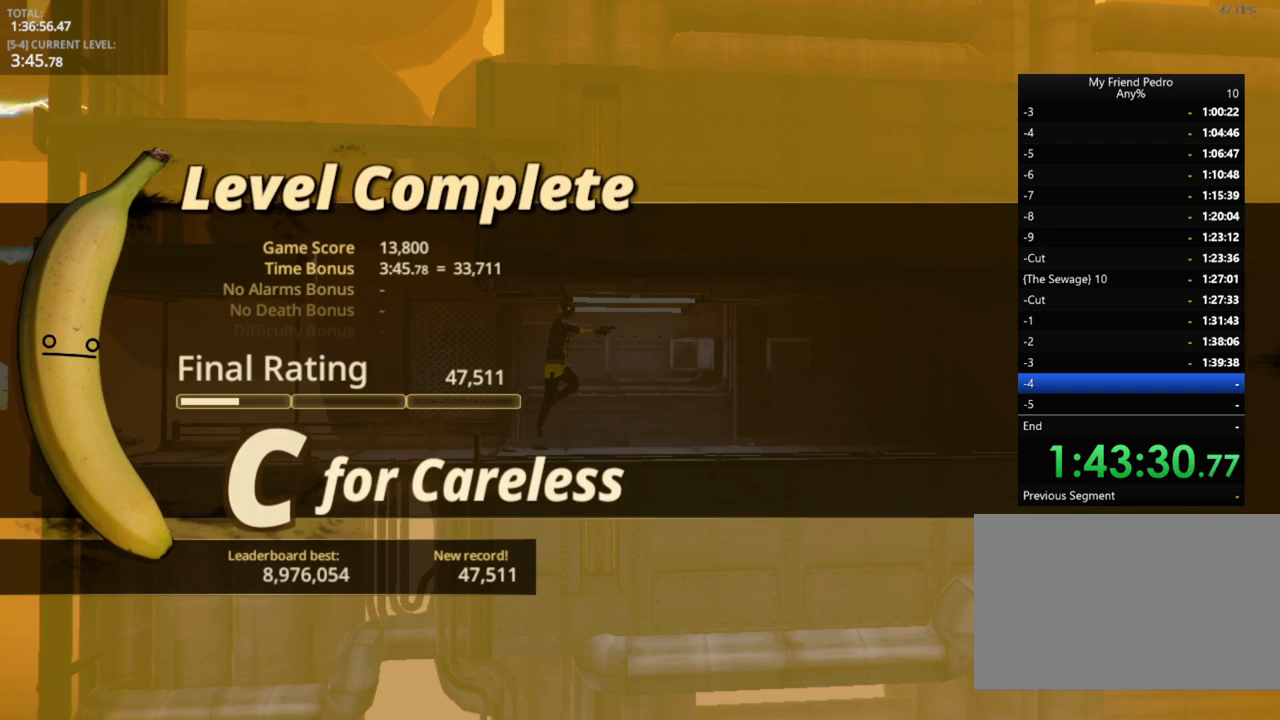
{"keys": [], "mouse_move": "still", "events": []}
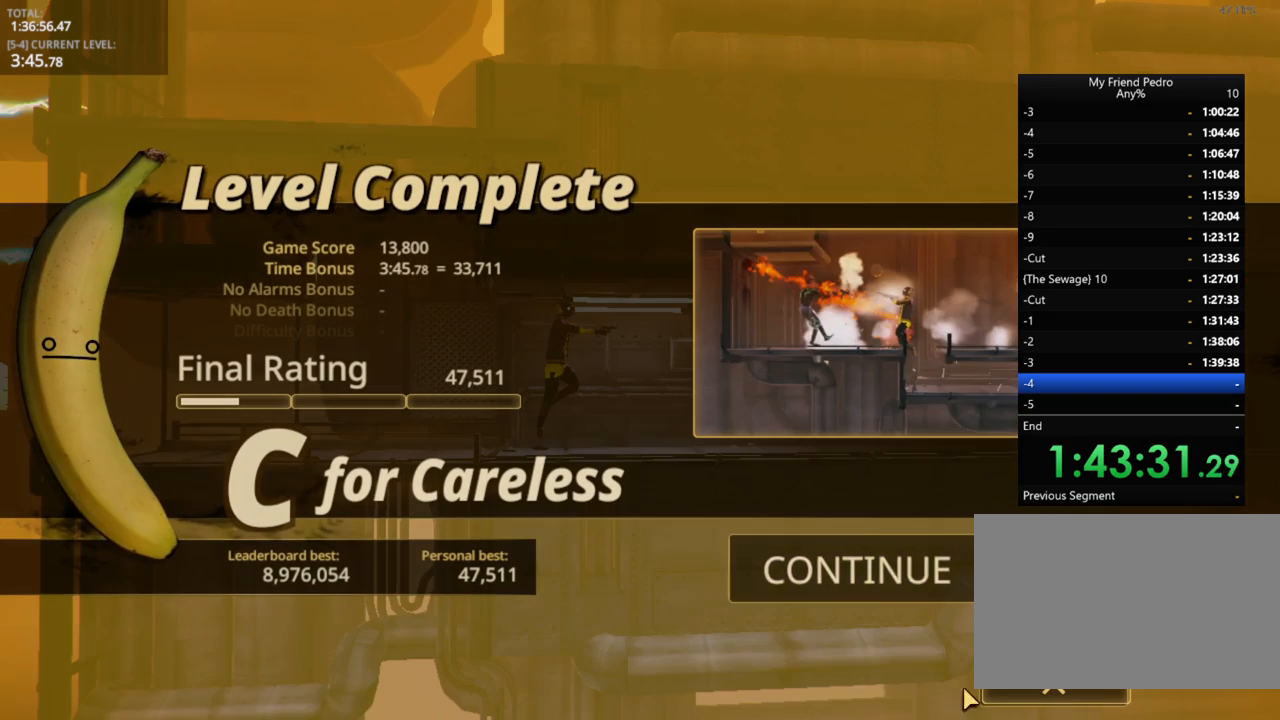
{"keys": [], "mouse_move": "still", "events": []}
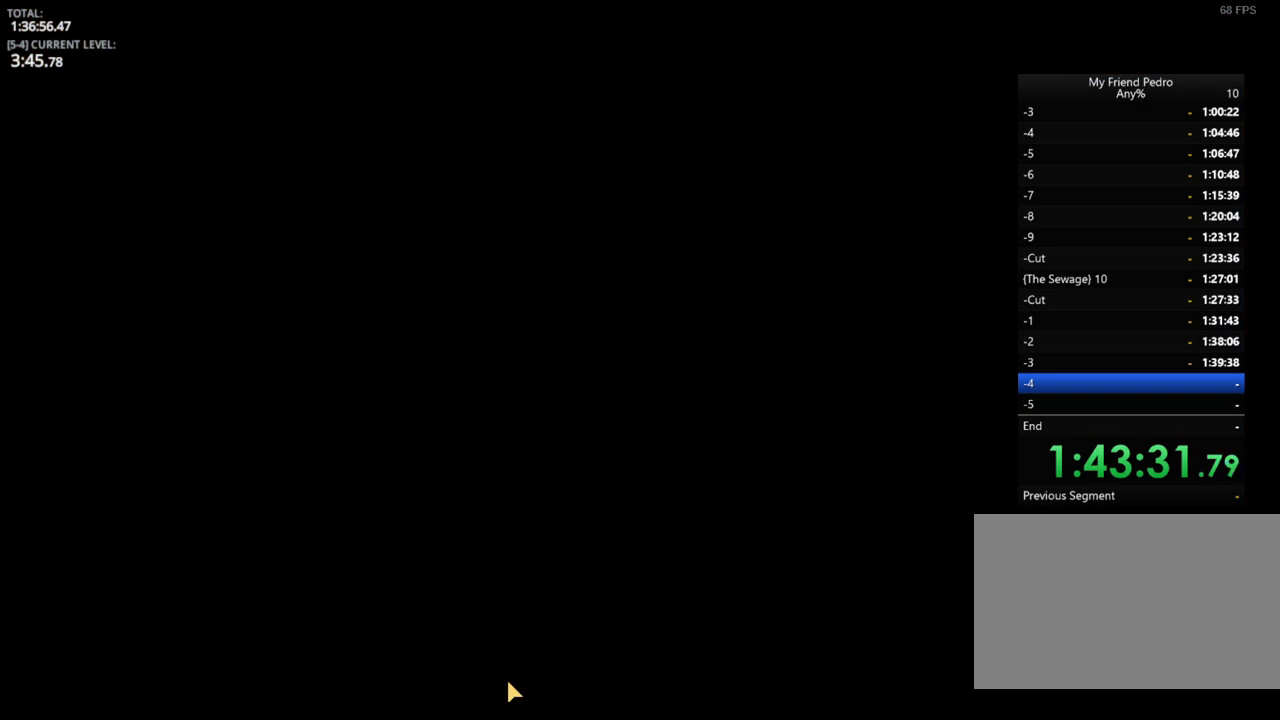
{"keys": [], "mouse_move": "still", "events": []}
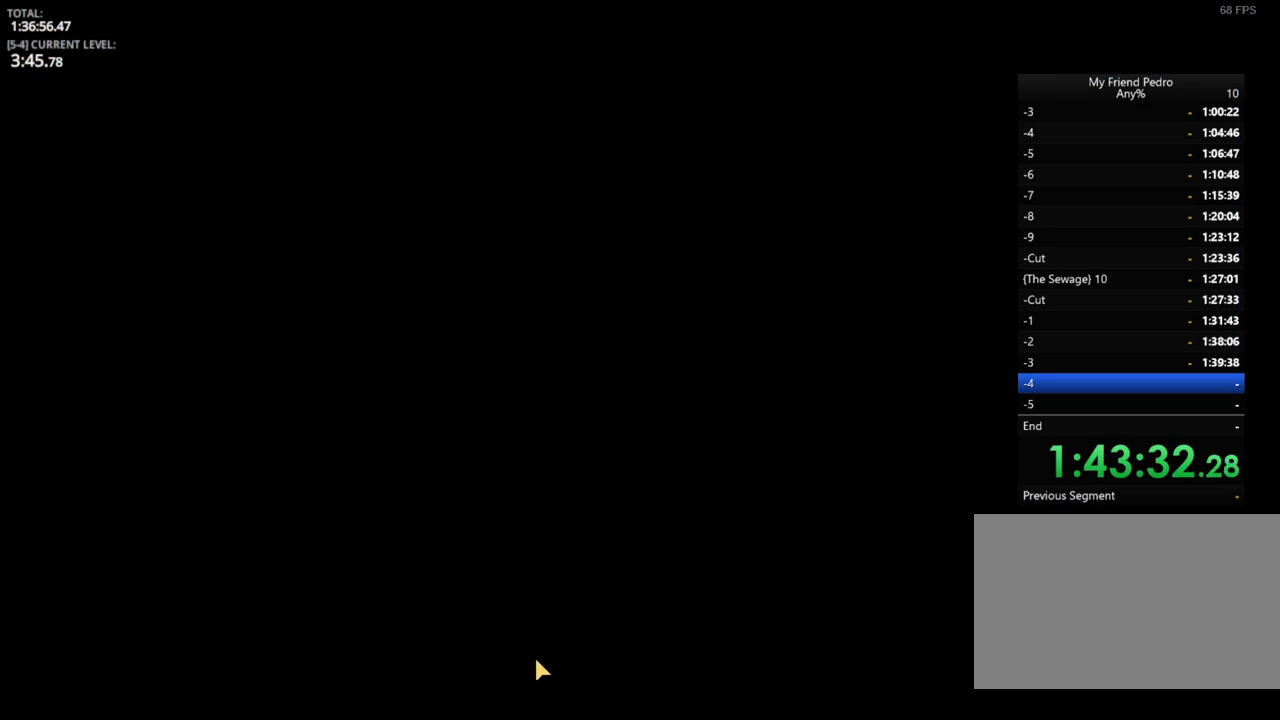
{"keys": [], "mouse_move": "still", "events": []}
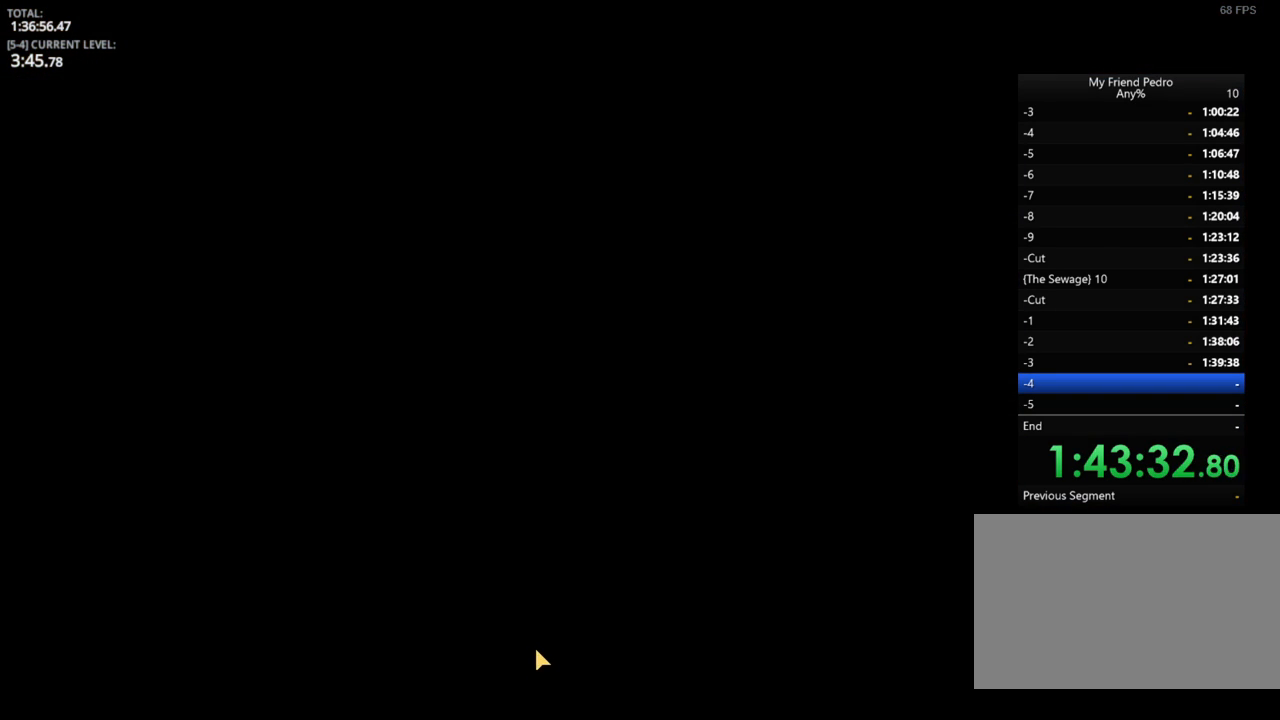
{"keys": [], "mouse_move": "still", "events": []}
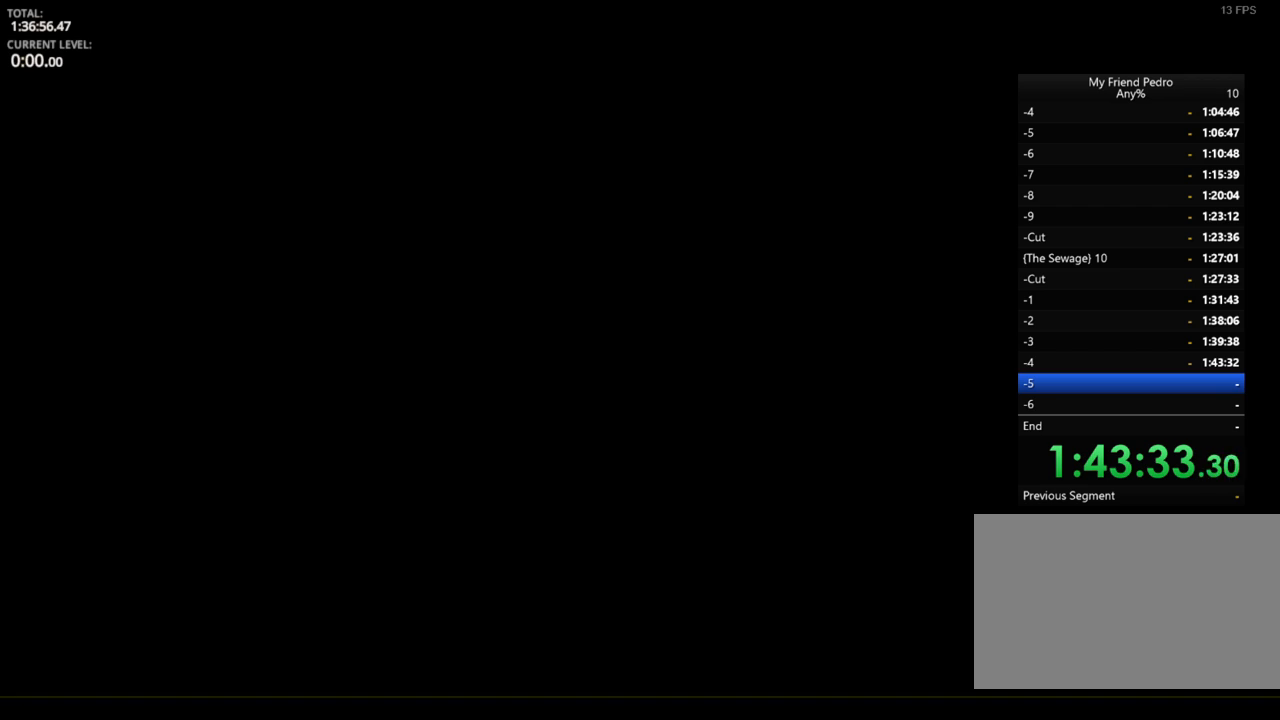
{"keys": [], "mouse_move": "down", "events": []}
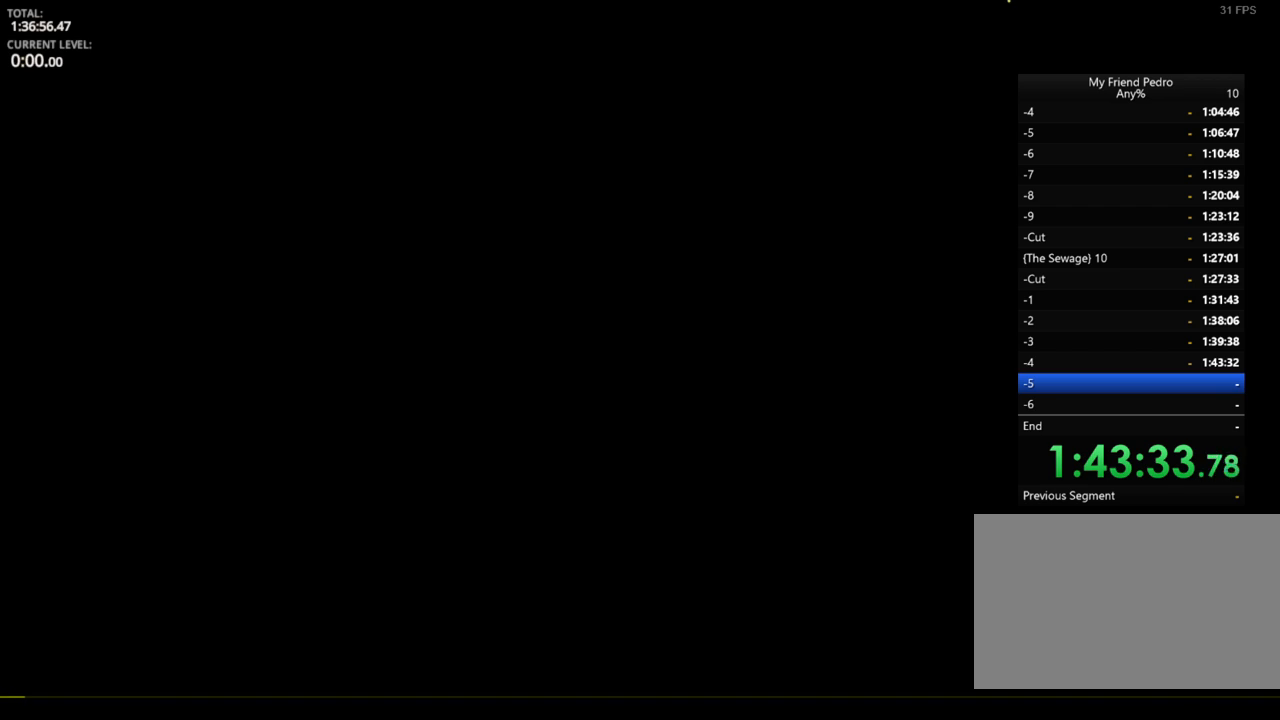
{"keys": [], "mouse_move": "right", "events": []}
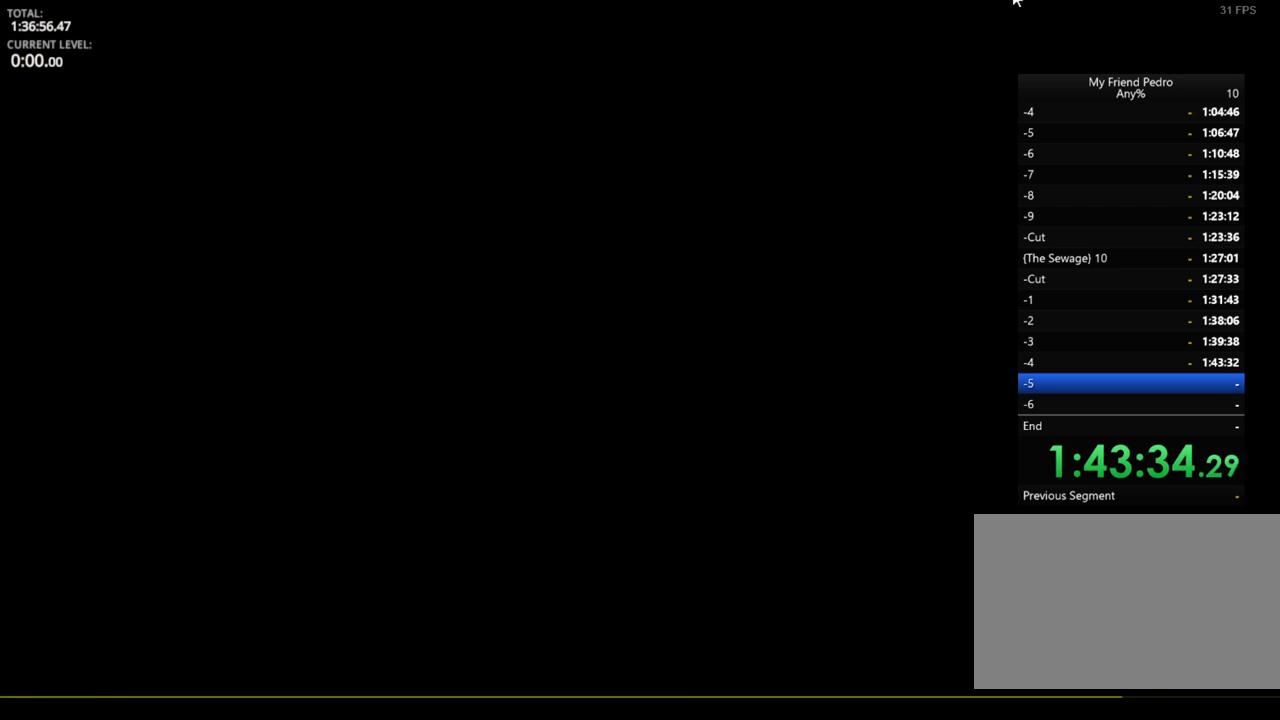
{"keys": [], "mouse_move": "still", "events": []}
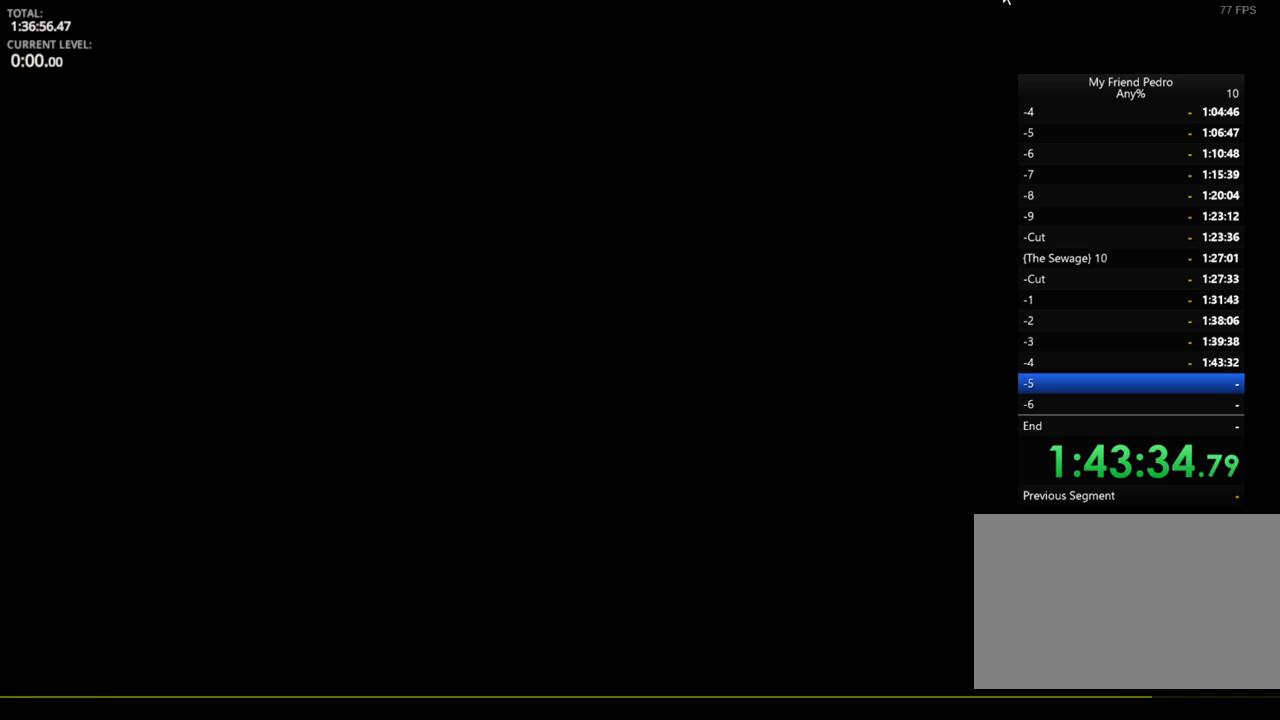
{"keys": [], "mouse_move": "down-right", "events": []}
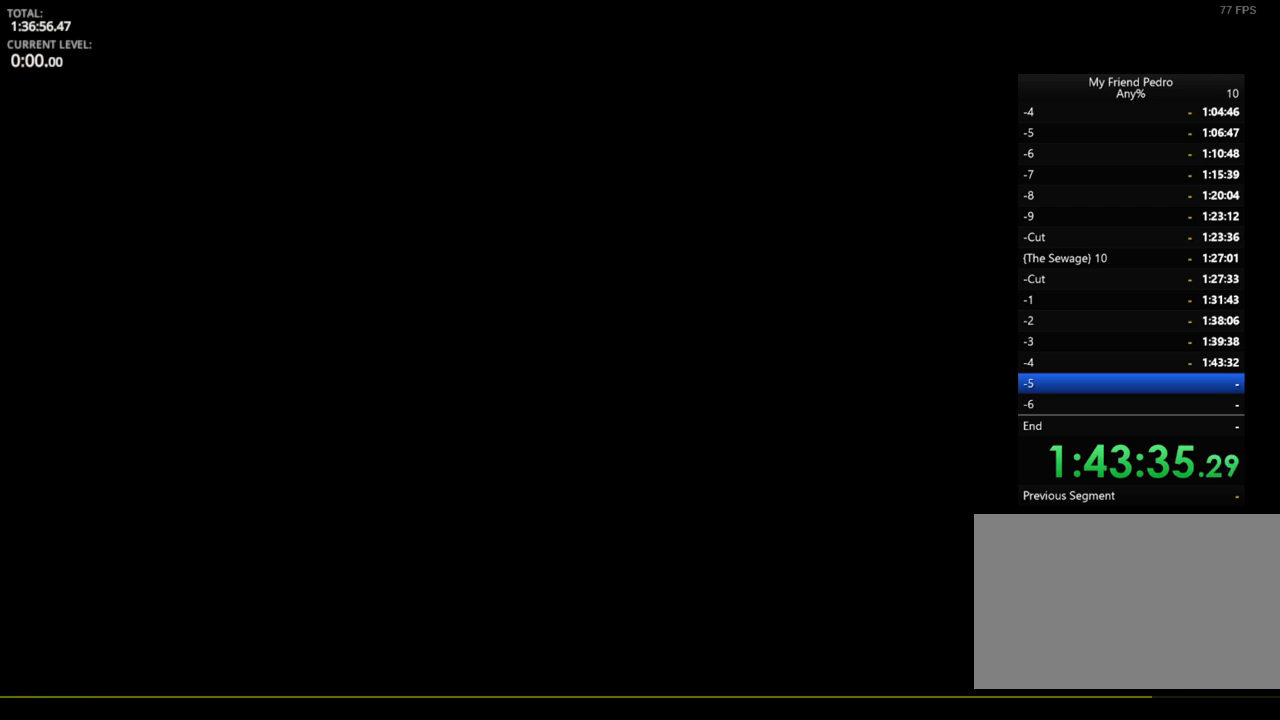
{"keys": [], "mouse_move": "up-left", "events": []}
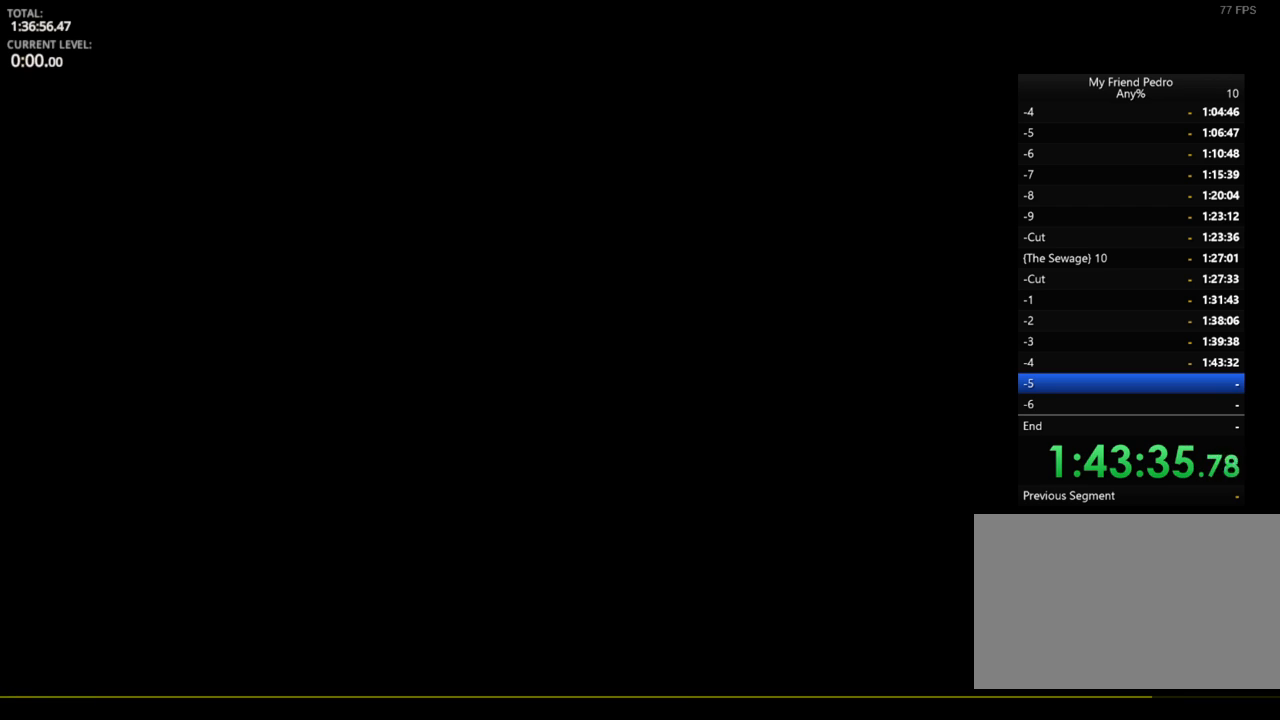
{"keys": [], "mouse_move": "left", "events": []}
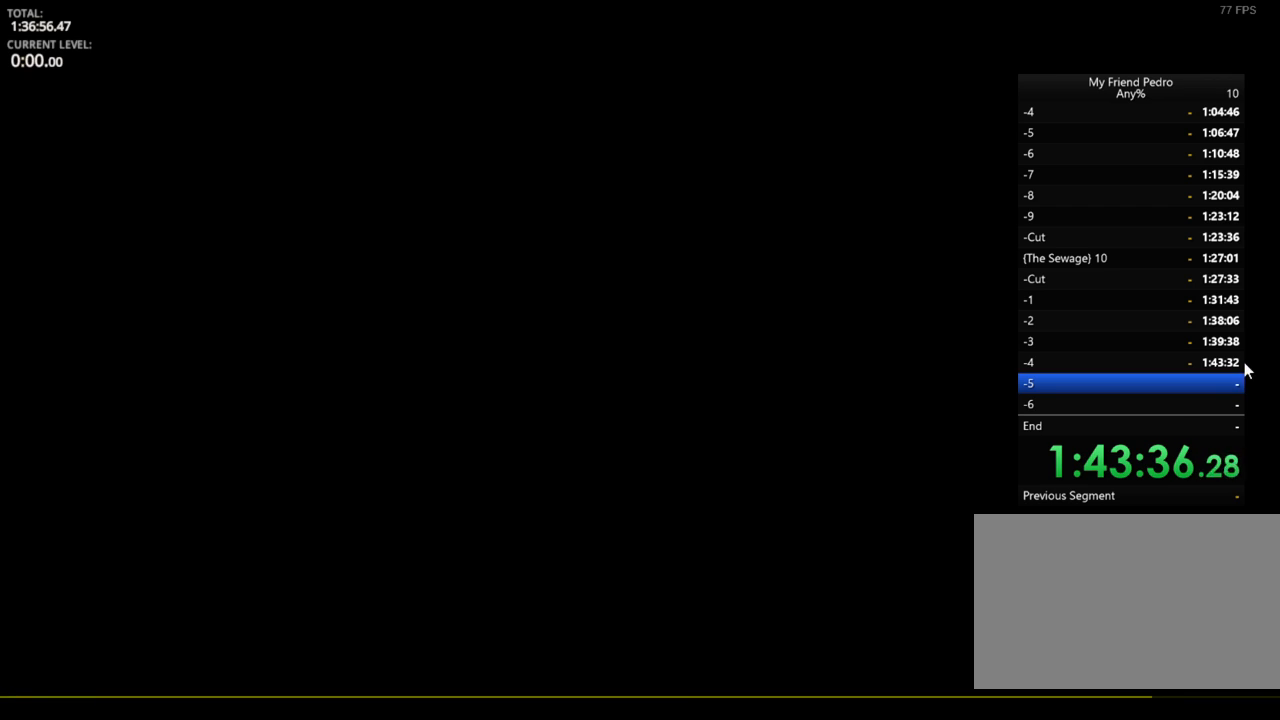
{"keys": [], "mouse_move": "still", "events": []}
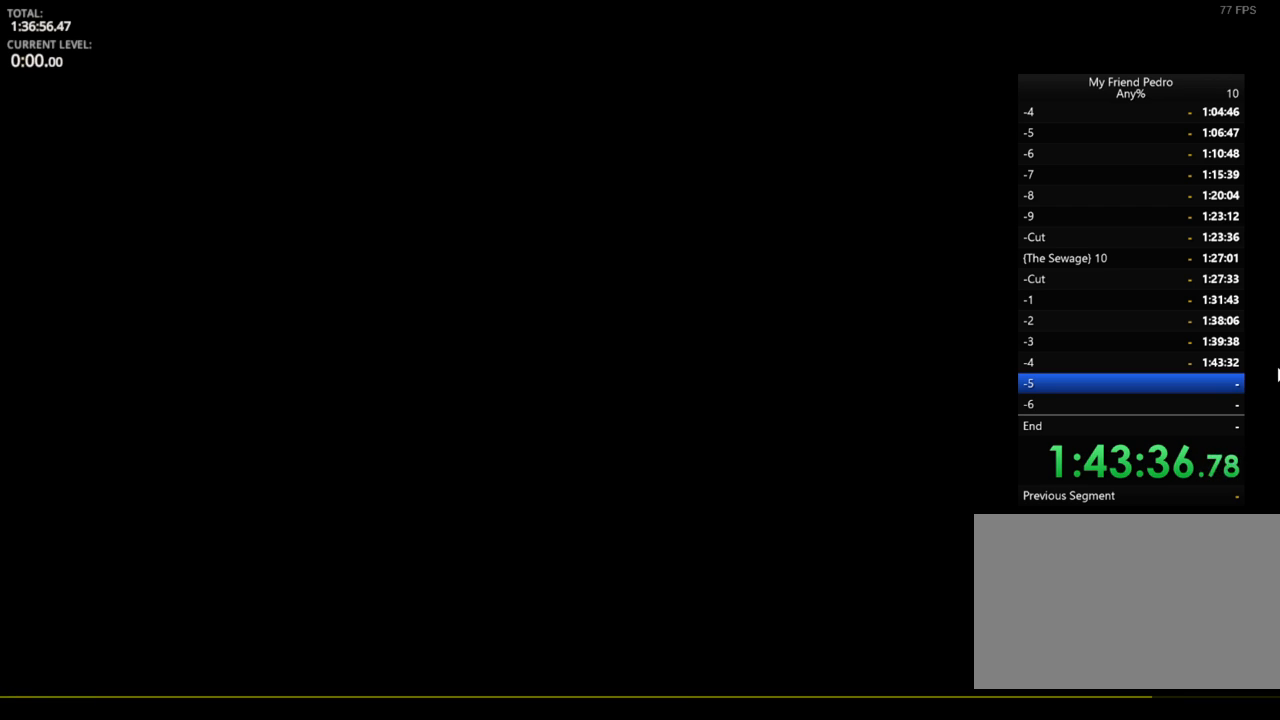
{"keys": [], "mouse_move": "still", "events": []}
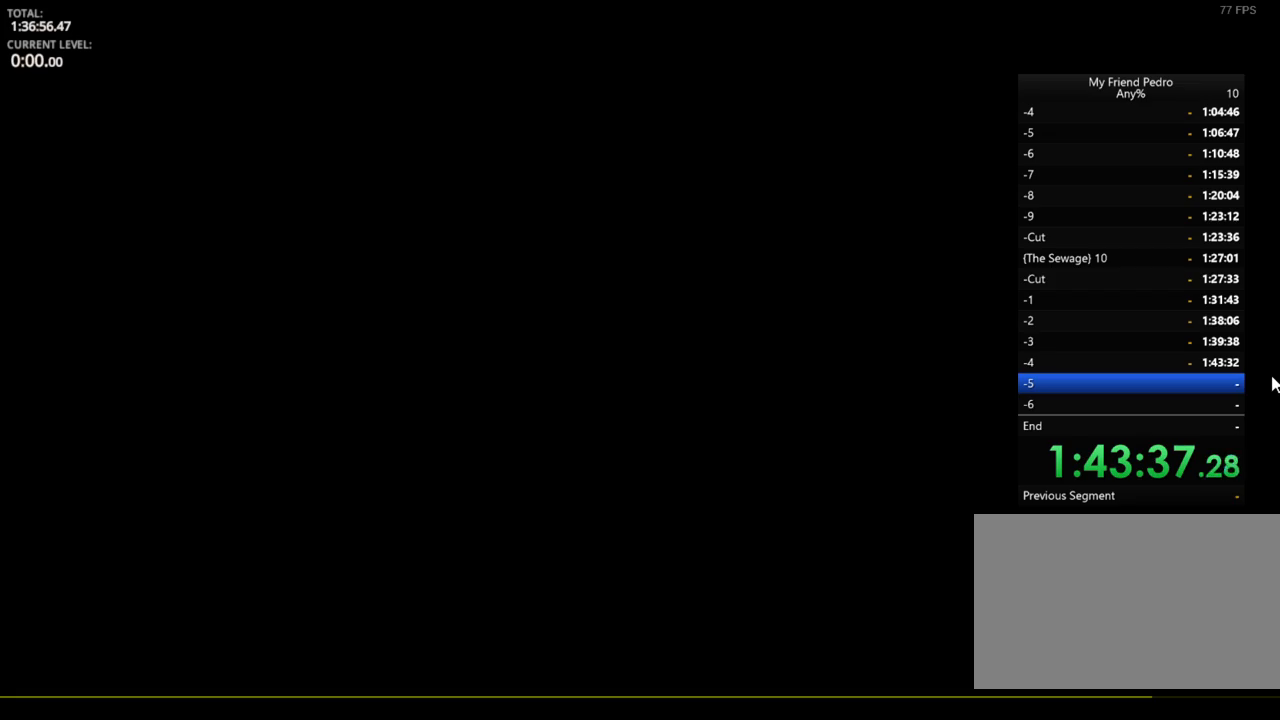
{"keys": [], "mouse_move": "up", "events": []}
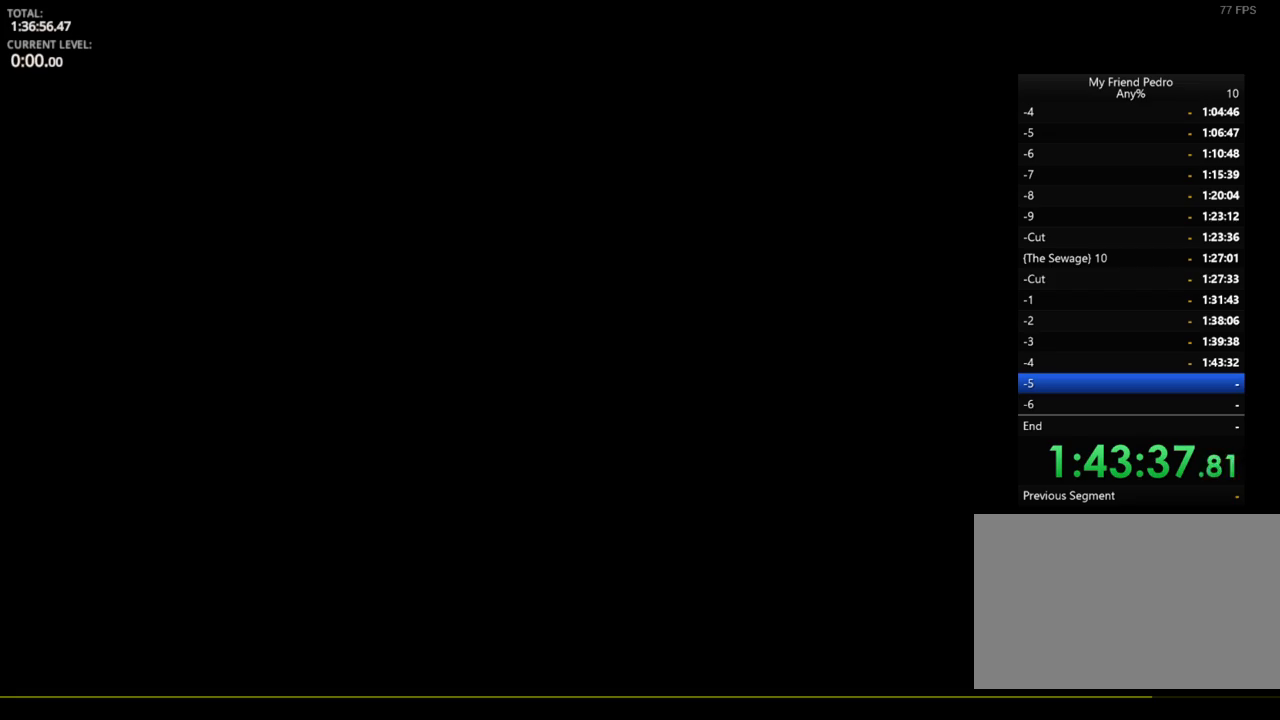
{"keys": [], "mouse_move": "left", "events": []}
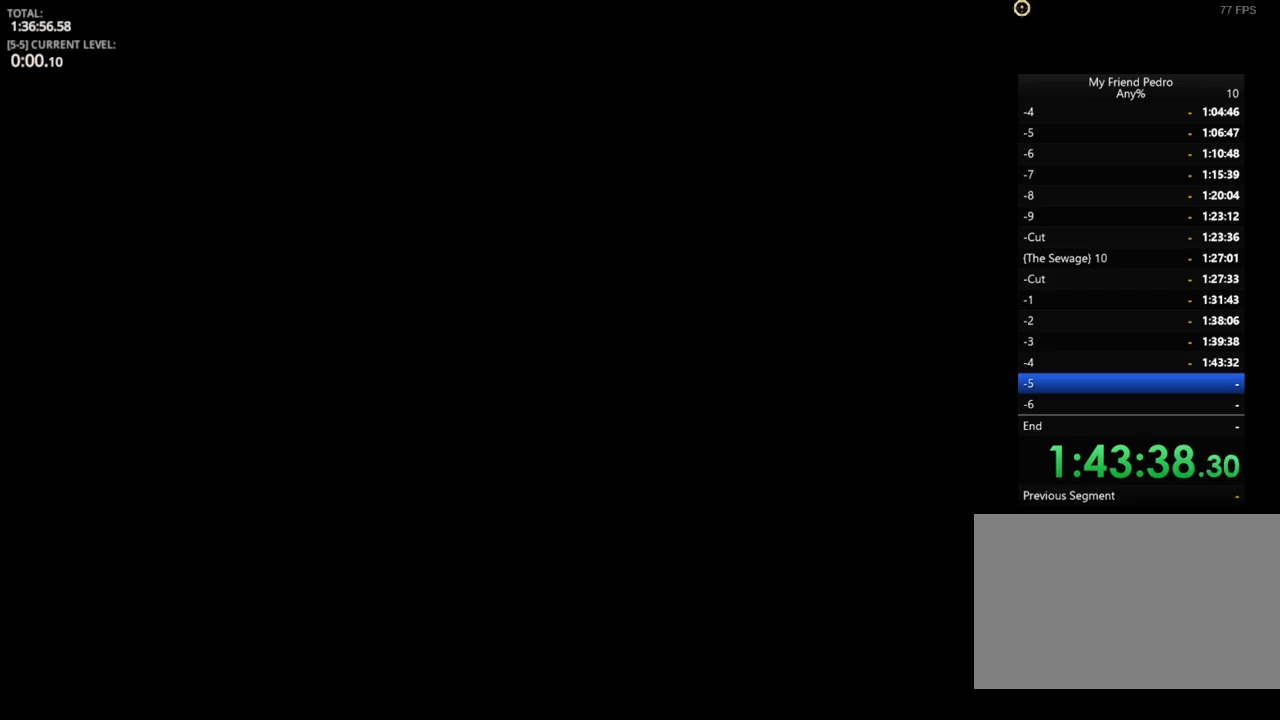
{"keys": [], "mouse_move": "still", "events": []}
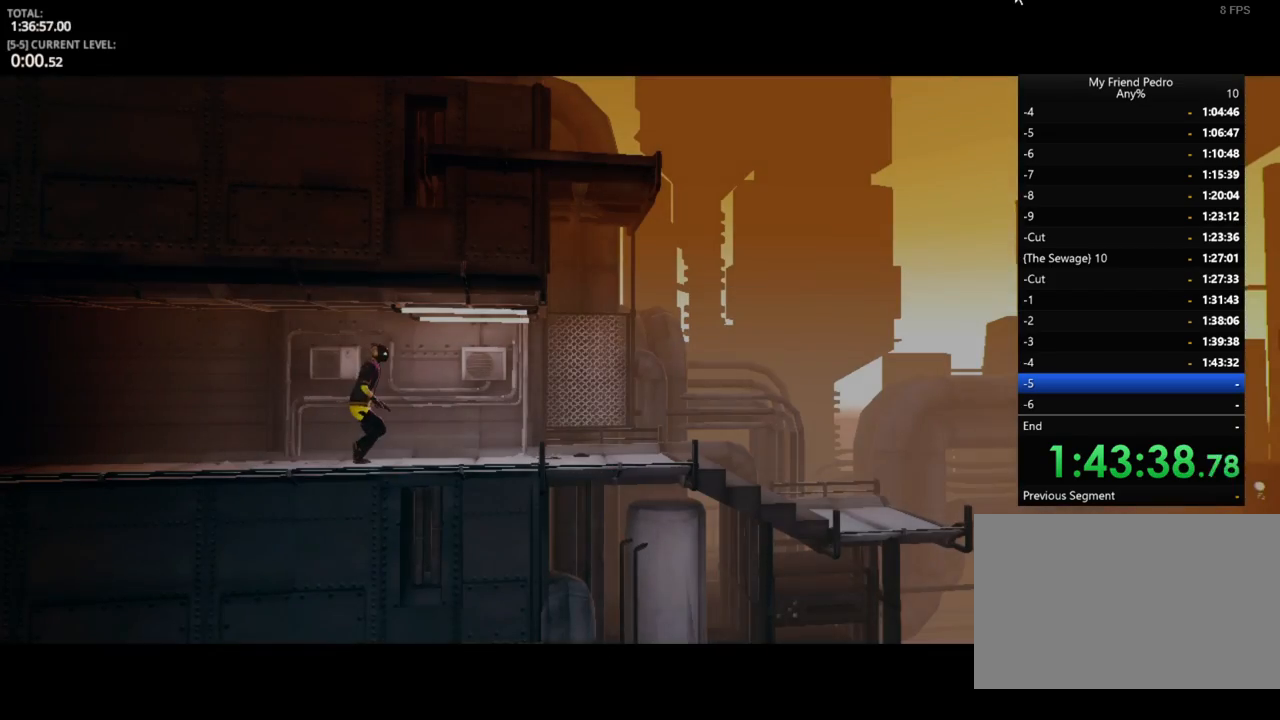
{"keys": [], "mouse_move": "still", "events": []}
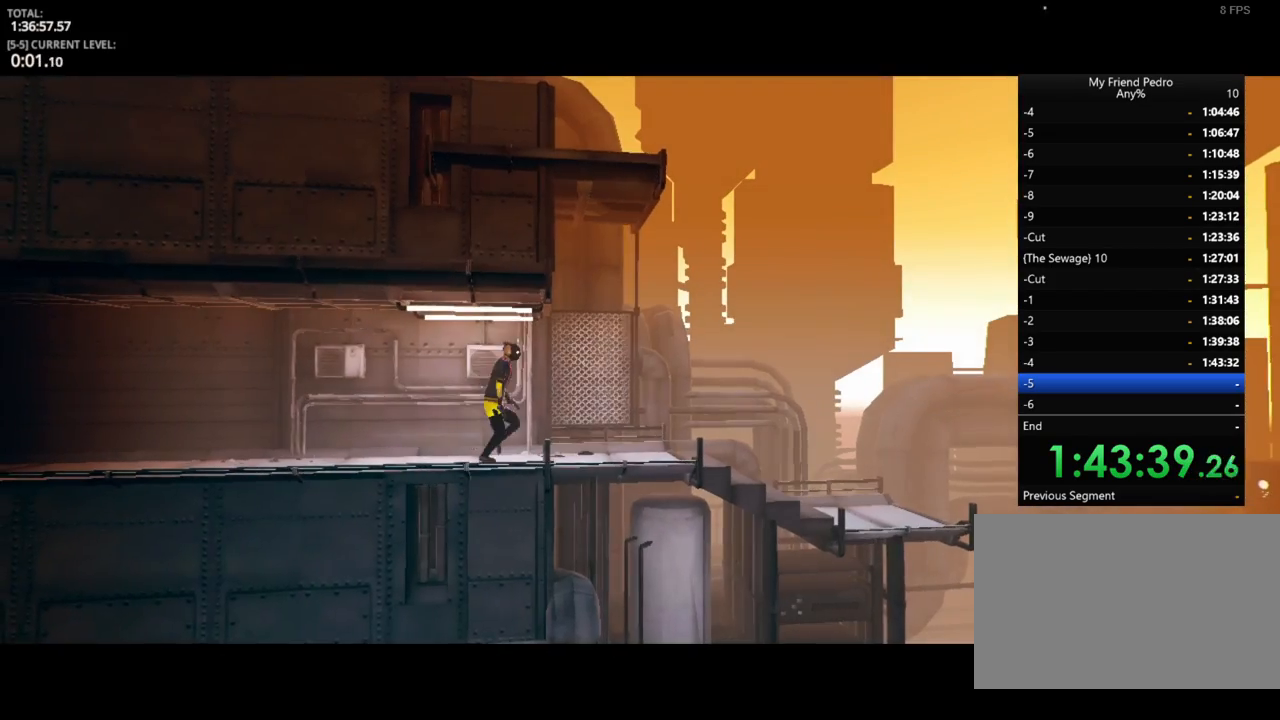
{"keys": [], "mouse_move": "up-left", "events": []}
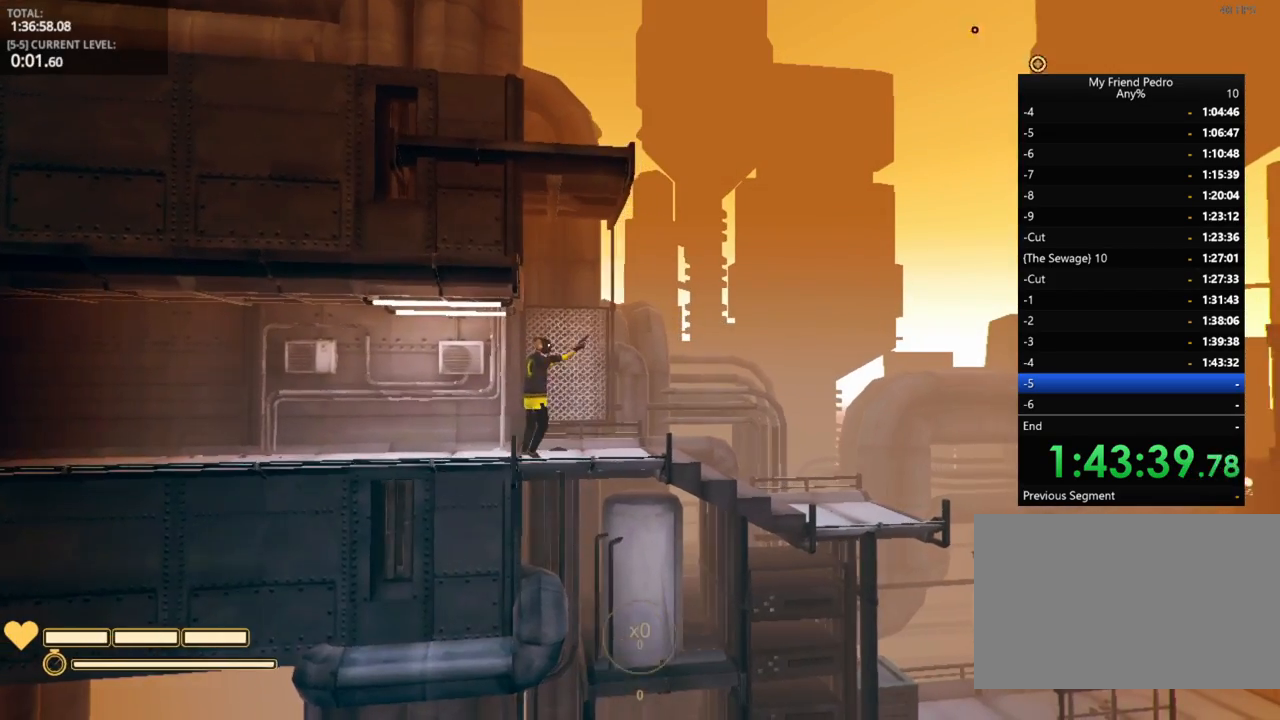
{"keys": [], "mouse_move": "still", "events": []}
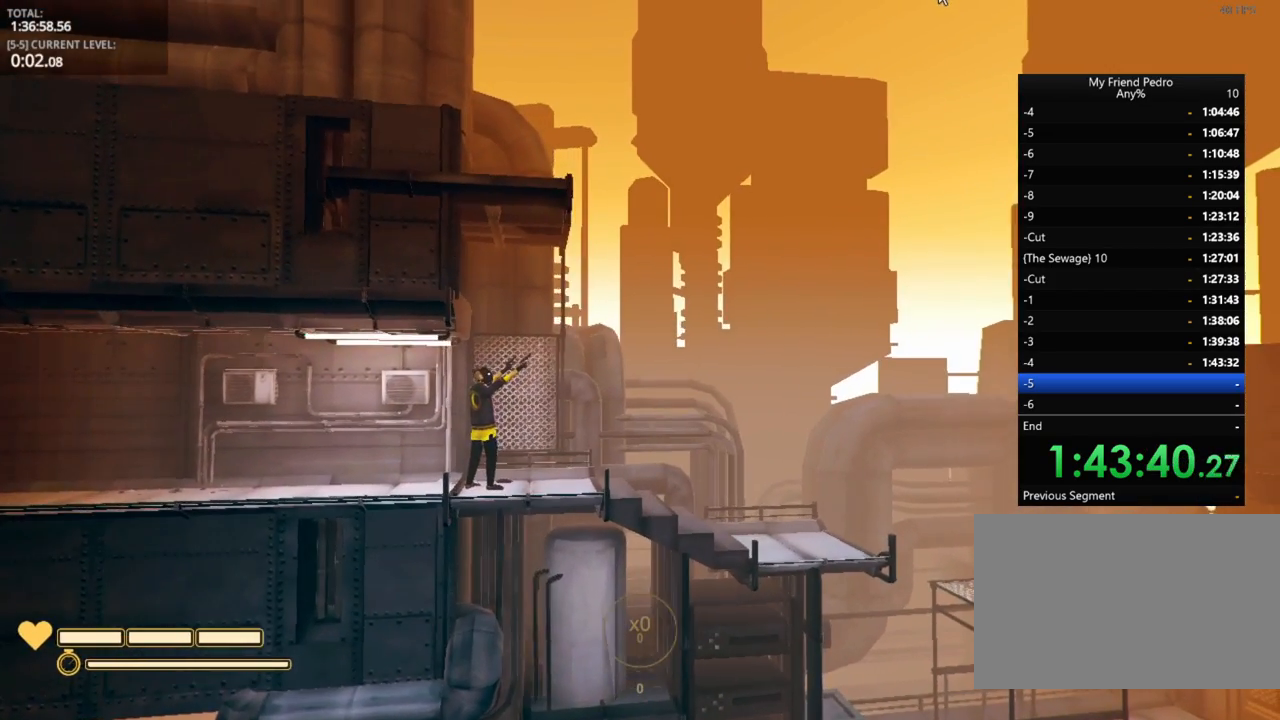
{"keys": [], "mouse_move": "right", "events": []}
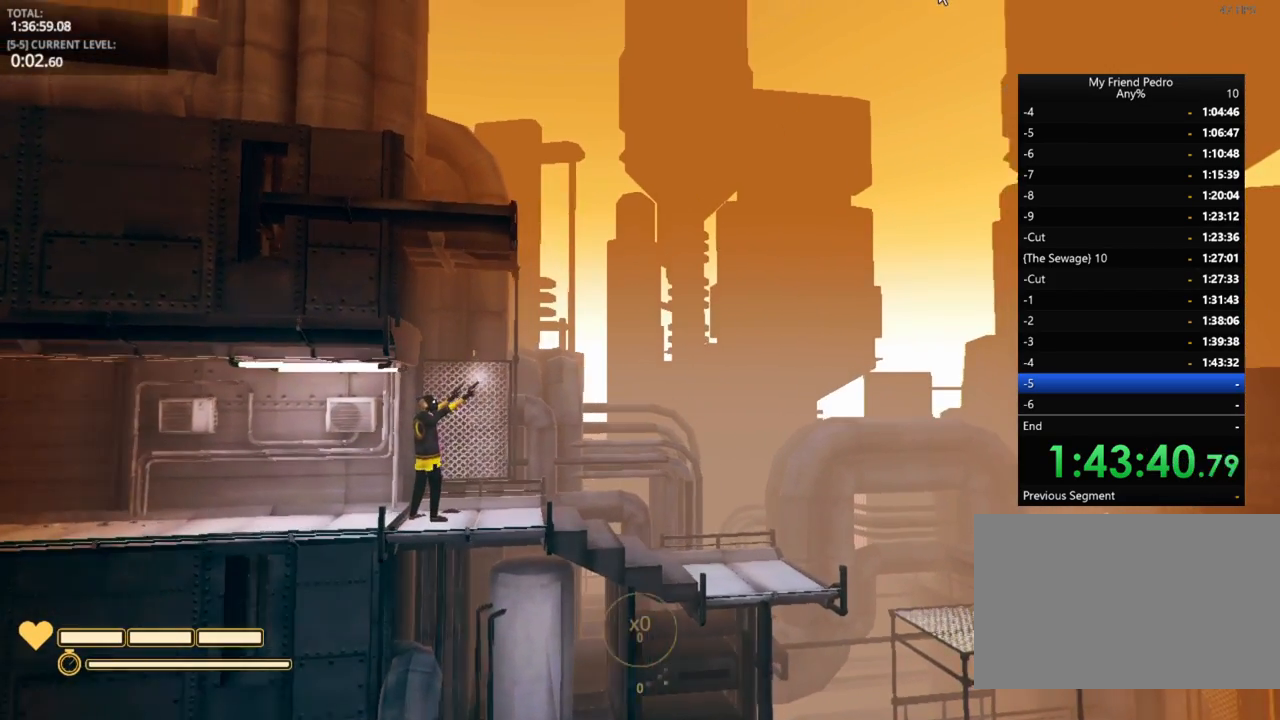
{"keys": [], "mouse_move": "down", "events": []}
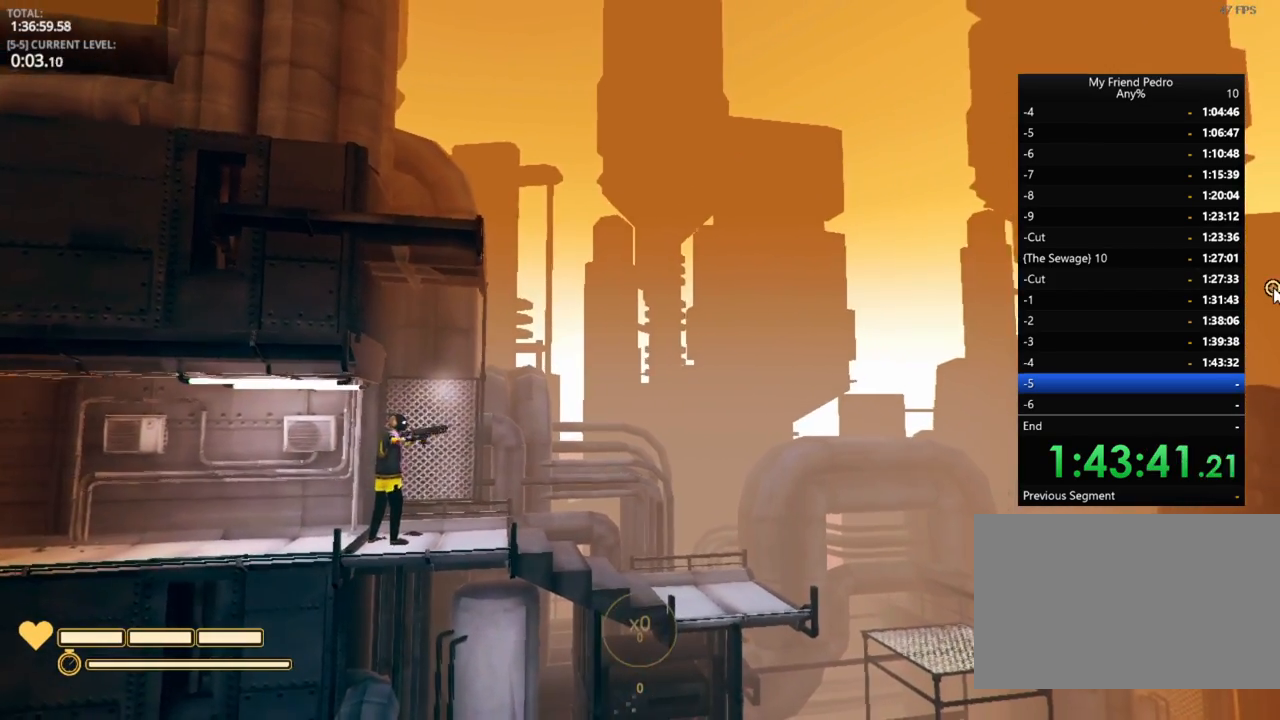
{"keys": [], "mouse_move": "down-right", "events": []}
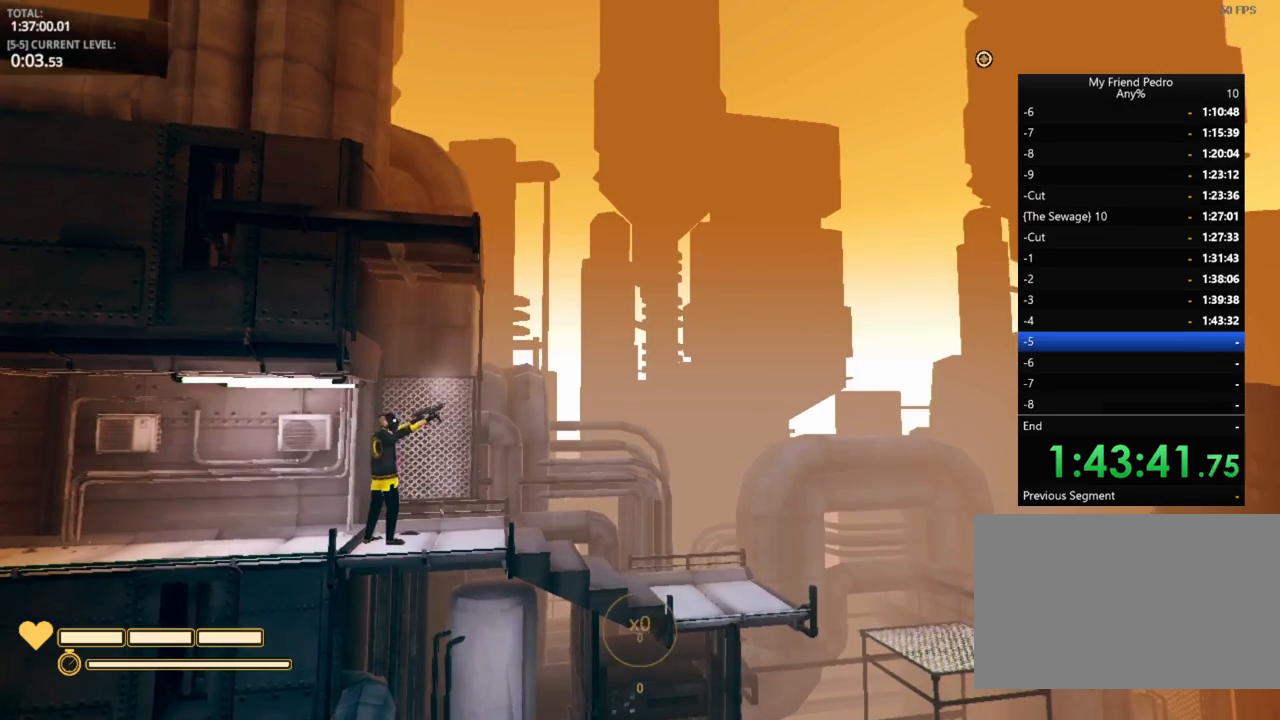
{"keys": [], "mouse_move": "up-left", "events": []}
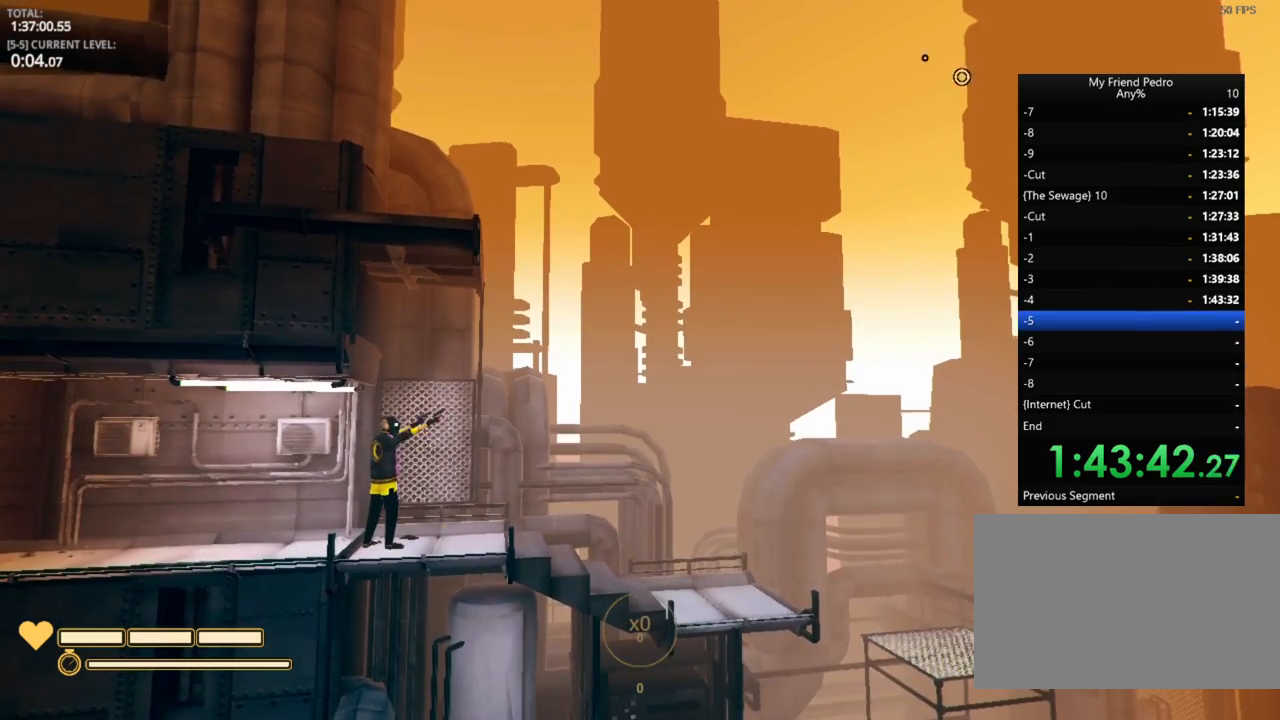
{"keys": [], "mouse_move": "still", "events": []}
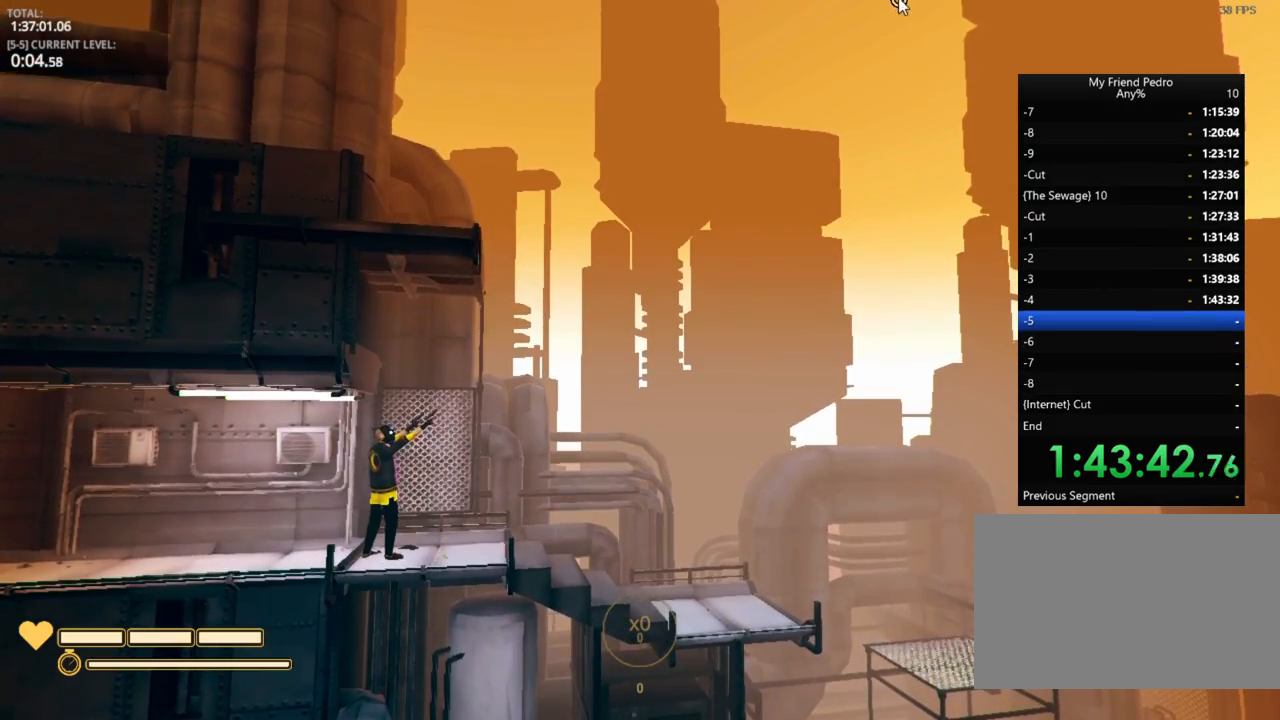
{"keys": [], "mouse_move": "still", "events": []}
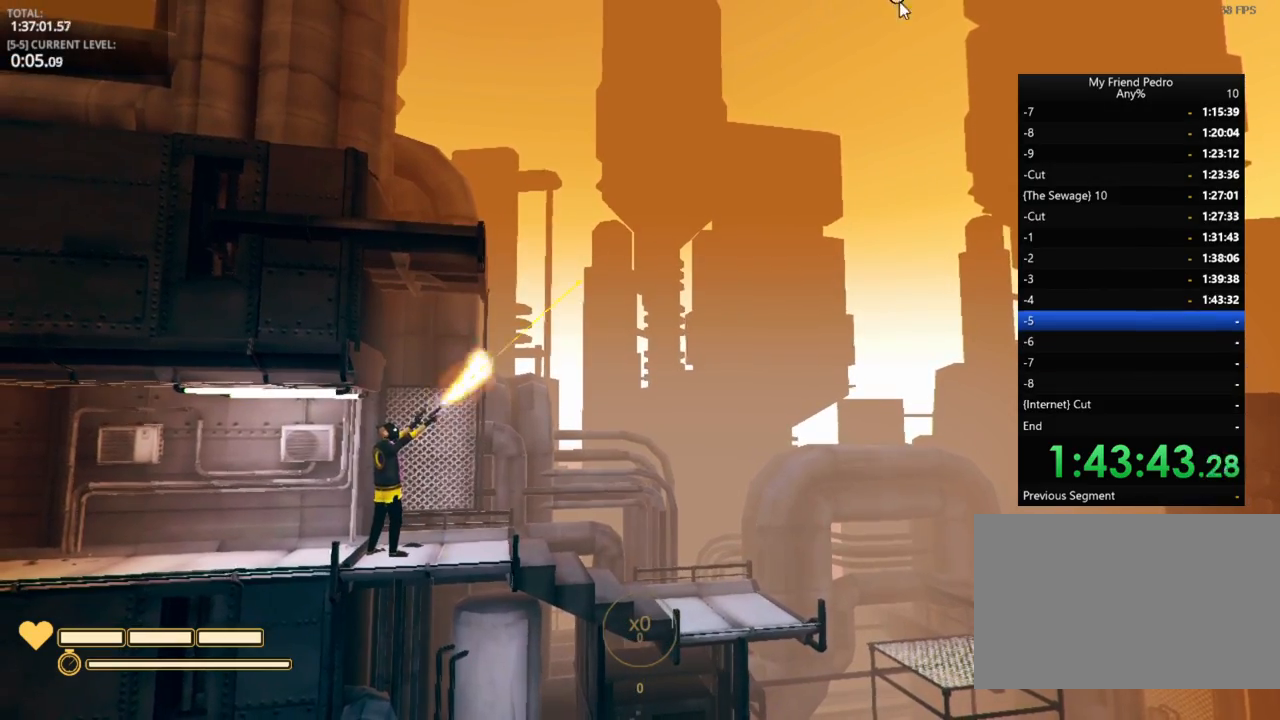
{"keys": [], "mouse_move": "still", "events": [[50, "r", "down"], [150, "r", "up"]]}